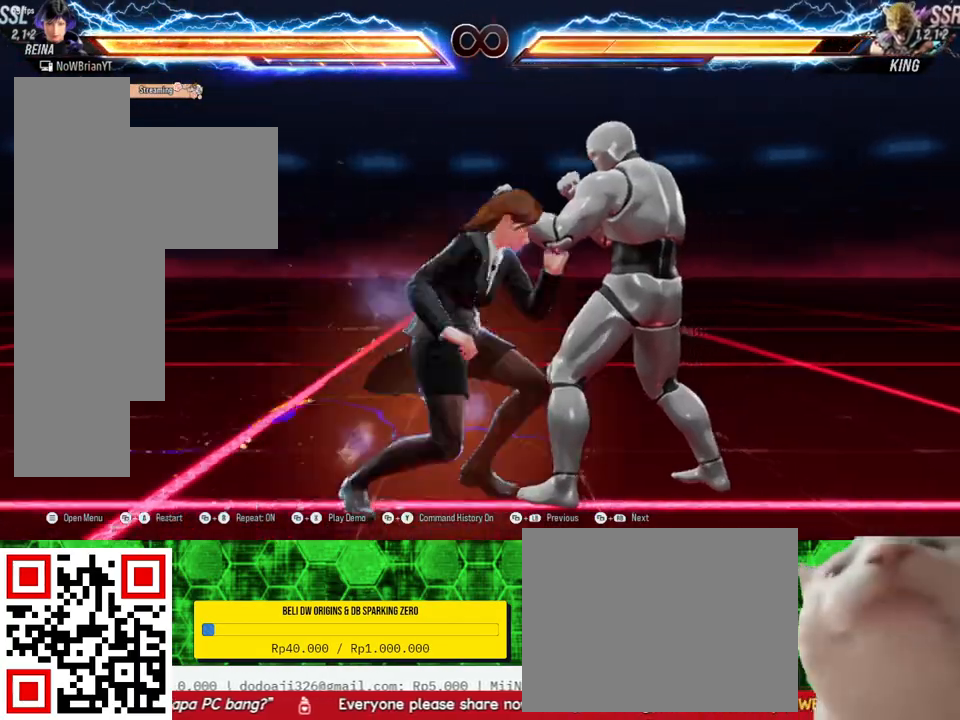
Gameplay with a controller (PlayStation layout); each line is a JSON object with the inputs held at the frame after it. "events" lists button and stick changes between this image and that frame as [ms after this image, input, new state], when the widget could be followed in between. Not read: SELECT left_stick.
{"buttons": ["SQUARE"], "right_stick": "center", "events": [[67, "DPAD_DOWN", "up"], [67, "DPAD_RIGHT", "up"], [67, "TRIANGLE", "up"], [500, "SQUARE", "down"]]}
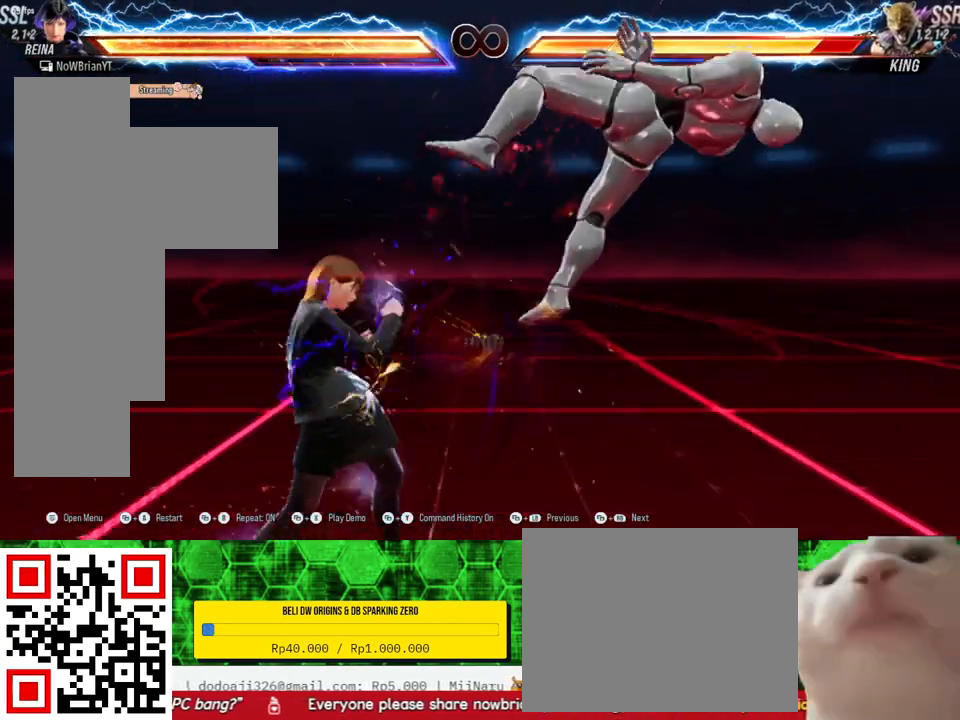
{"buttons": [], "right_stick": "center", "events": [[133, "SQUARE", "up"]]}
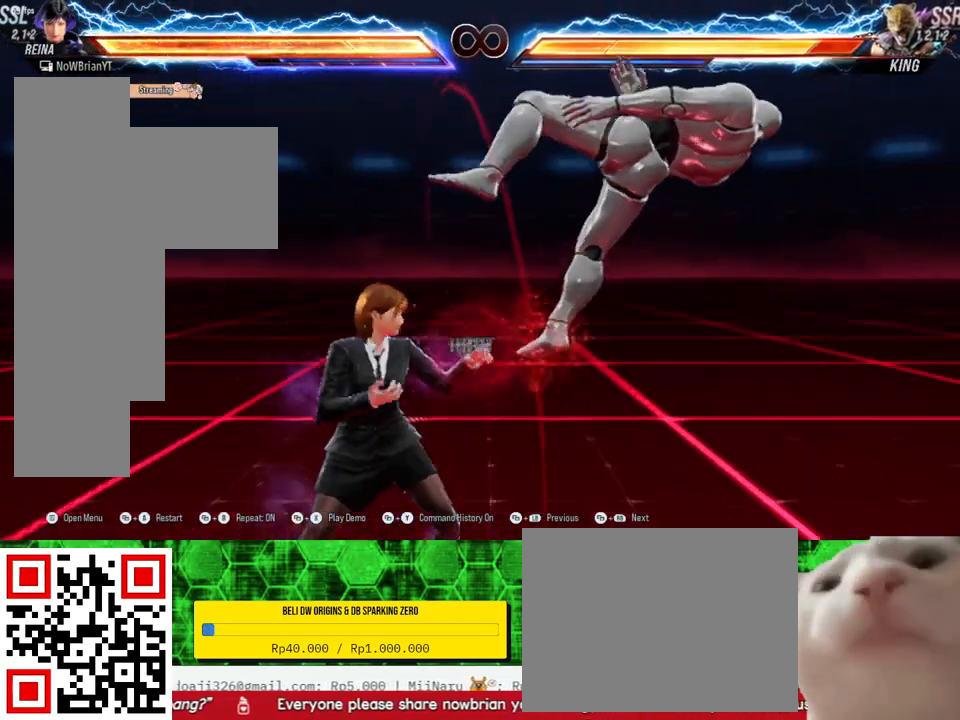
{"buttons": ["CROSS"], "right_stick": "center", "events": [[500, "CROSS", "down"]]}
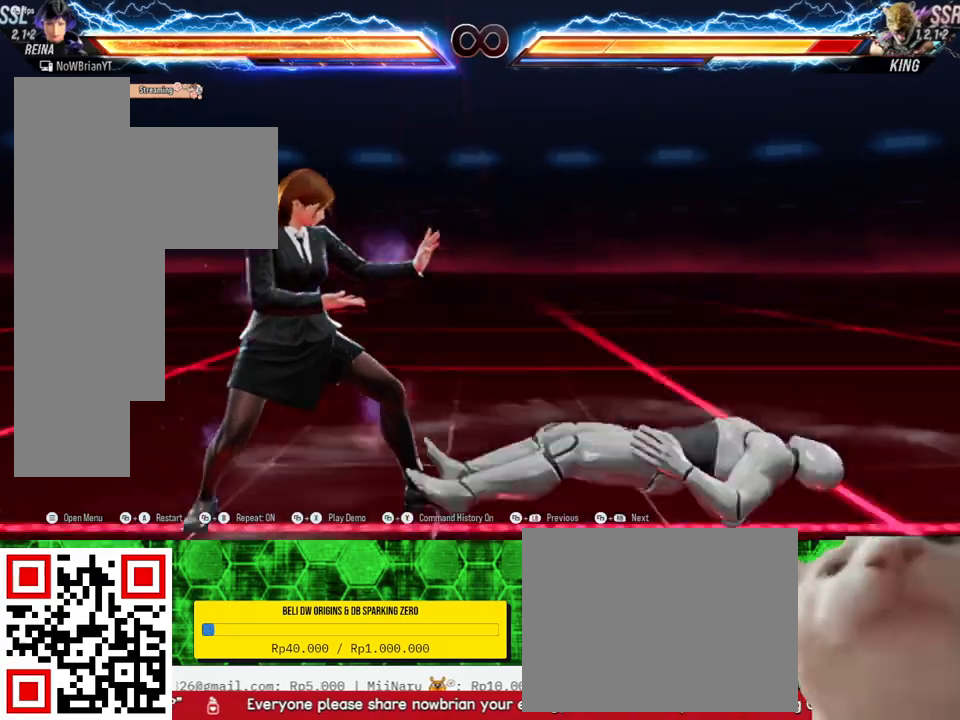
{"buttons": [], "right_stick": "center", "events": [[133, "CROSS", "up"], [433, "DPAD_RIGHT", "down"], [500, "DPAD_RIGHT", "up"]]}
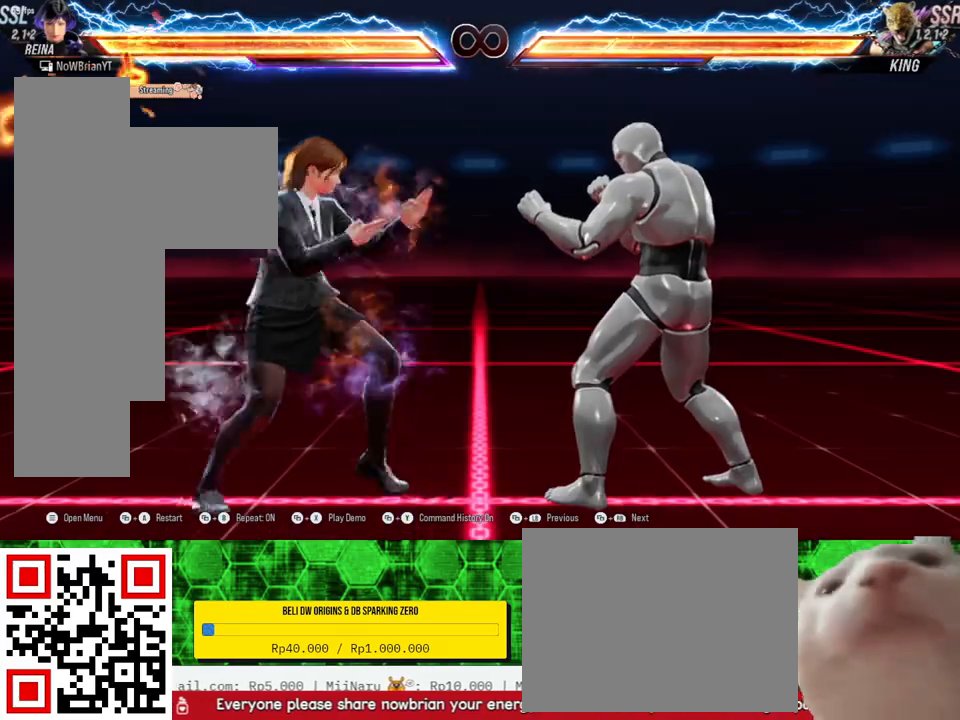
{"buttons": [], "right_stick": "center", "events": [[167, "DPAD_DOWN", "down"], [167, "DPAD_RIGHT", "down"], [167, "TRIANGLE", "down"], [300, "DPAD_DOWN", "up"], [300, "DPAD_RIGHT", "up"], [300, "TRIANGLE", "up"]]}
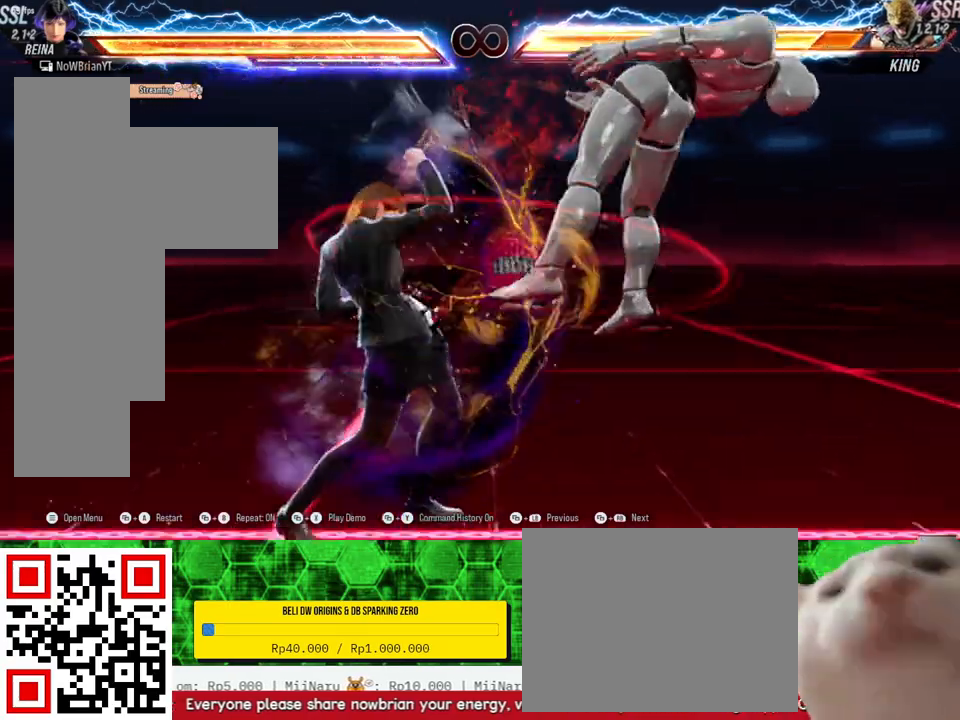
{"buttons": ["DPAD_RIGHT"], "right_stick": "center", "events": [[367, "DPAD_RIGHT", "down"], [367, "SQUARE", "down"], [467, "SQUARE", "up"]]}
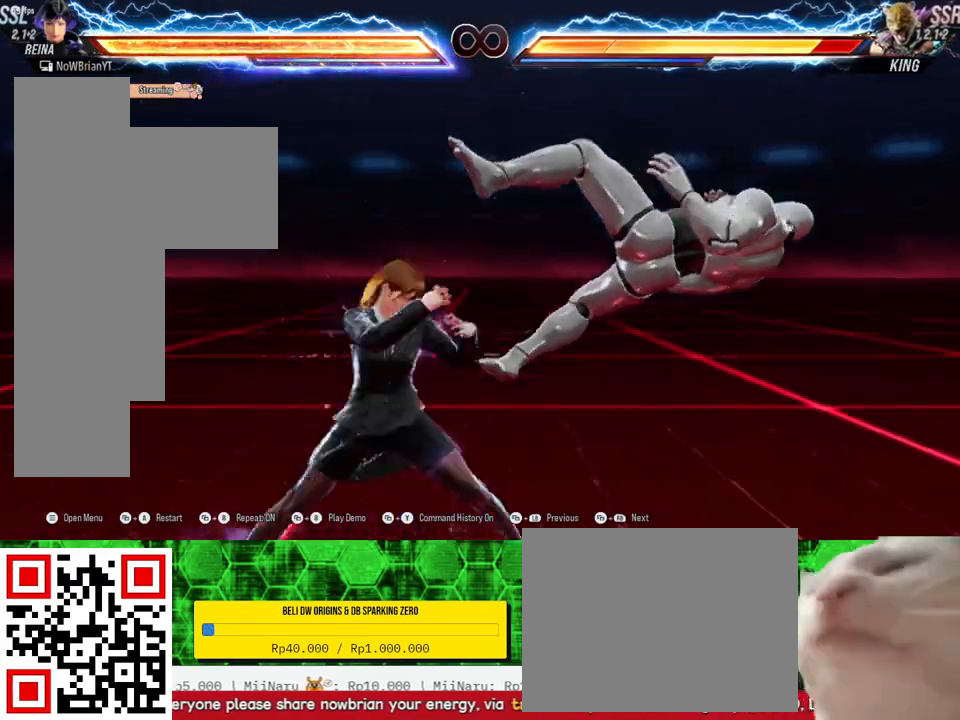
{"buttons": [], "right_stick": "center", "events": [[33, "DPAD_RIGHT", "up"]]}
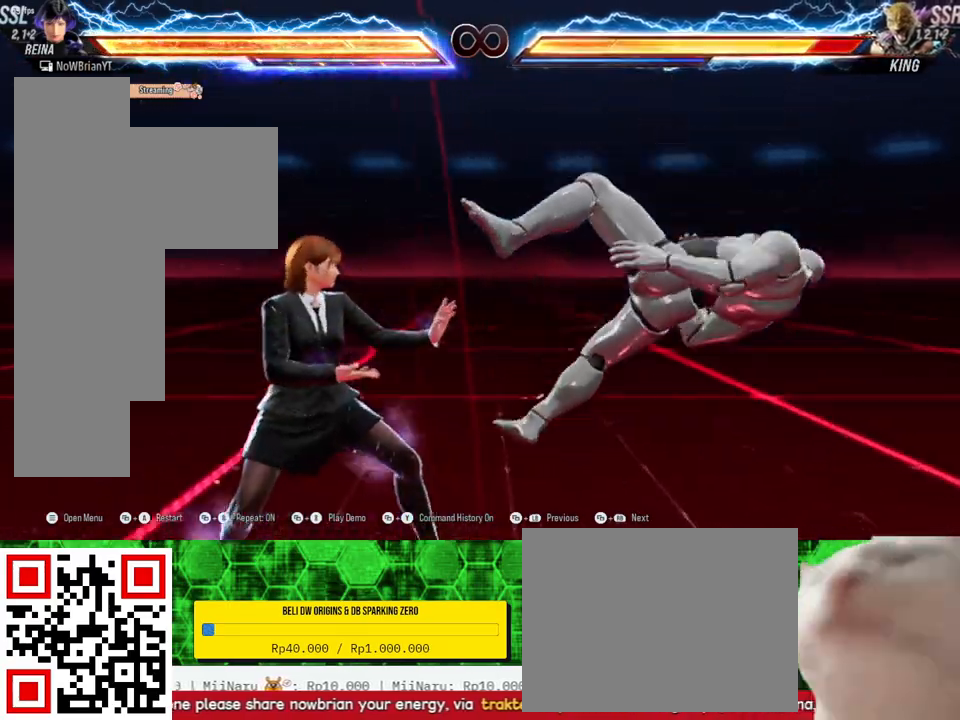
{"buttons": [], "right_stick": "center", "events": [[400, "CROSS", "down"], [500, "CROSS", "up"]]}
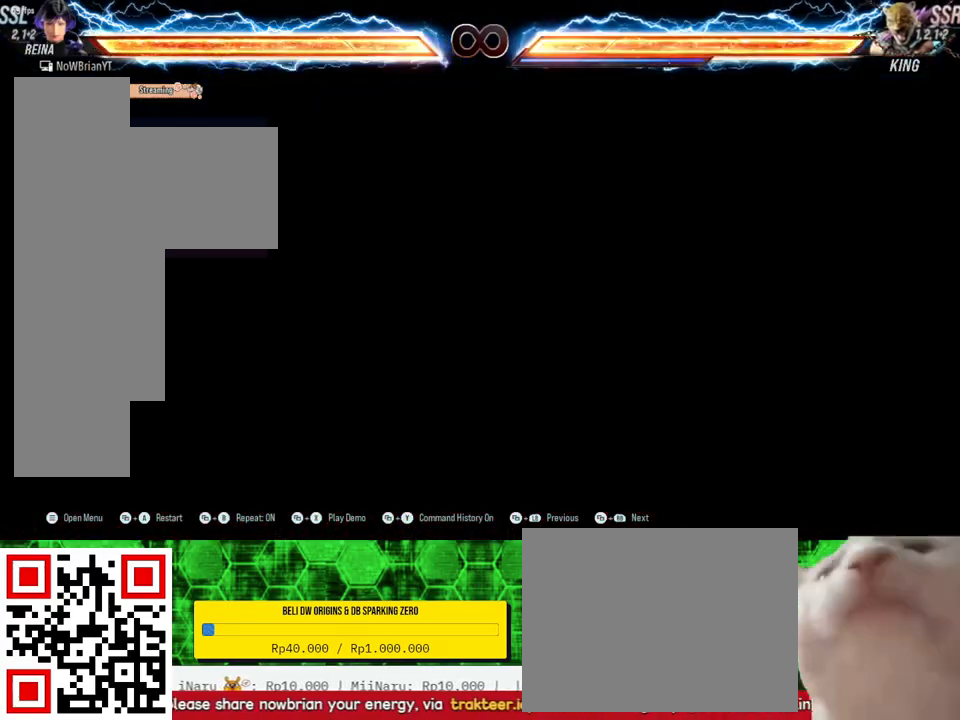
{"buttons": ["DPAD_RIGHT"], "right_stick": "center", "events": [[467, "DPAD_RIGHT", "down"]]}
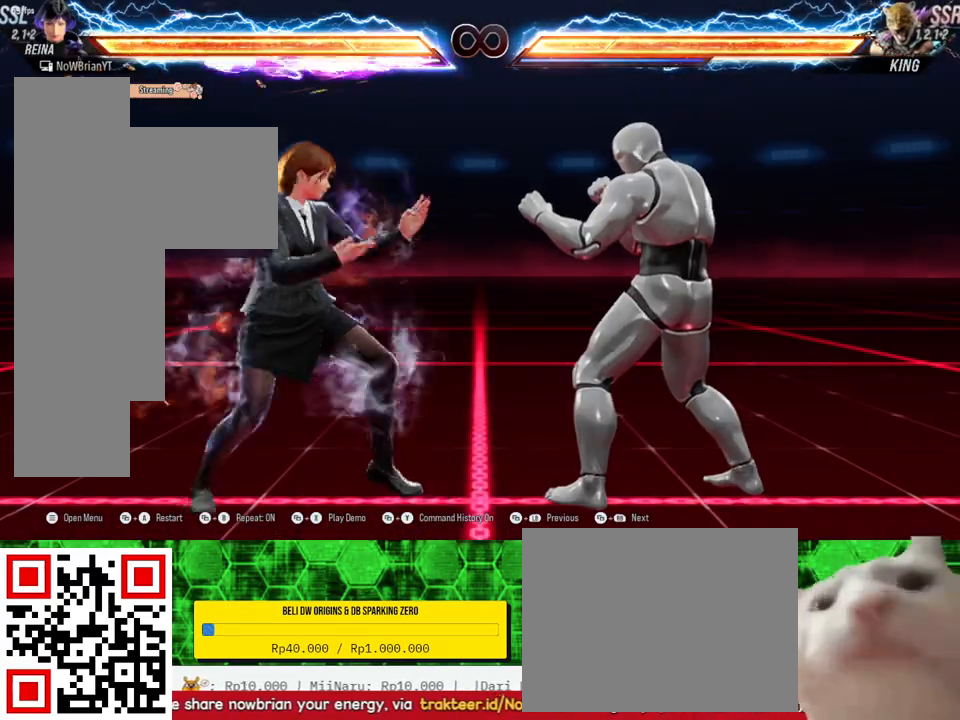
{"buttons": [], "right_stick": "center", "events": [[33, "DPAD_RIGHT", "up"], [200, "DPAD_DOWN", "down"], [200, "DPAD_RIGHT", "down"], [233, "TRIANGLE", "down"], [333, "TRIANGLE", "up"], [367, "DPAD_DOWN", "up"], [367, "DPAD_RIGHT", "up"]]}
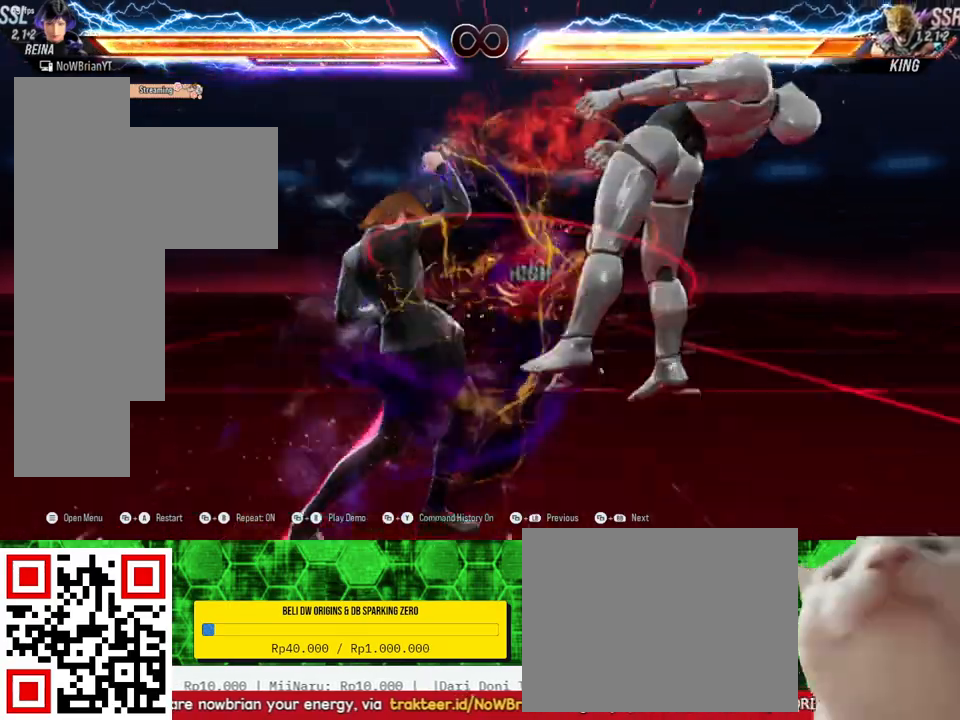
{"buttons": [], "right_stick": "center", "events": [[300, "DPAD_RIGHT", "down"], [300, "DPAD_UP", "down"], [333, "SQUARE", "down"], [433, "SQUARE", "up"], [500, "DPAD_RIGHT", "up"], [500, "DPAD_UP", "up"]]}
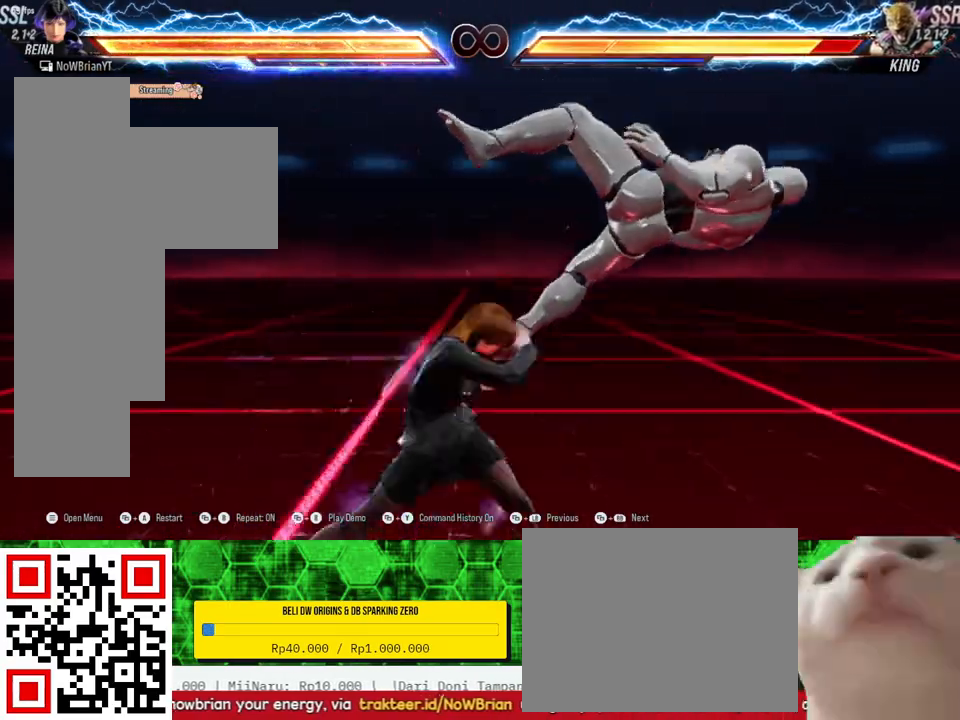
{"buttons": ["TRIANGLE", "DPAD_RIGHT"], "right_stick": "center", "events": [[400, "DPAD_RIGHT", "down"], [433, "TRIANGLE", "down"]]}
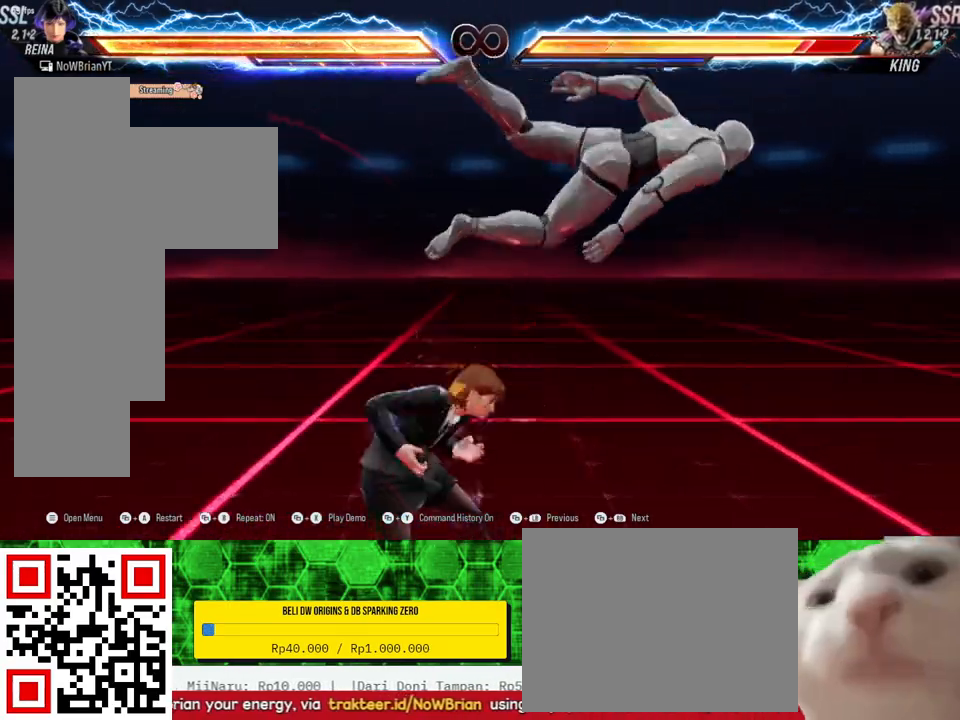
{"buttons": ["DPAD_RIGHT"], "right_stick": "center", "events": [[33, "TRIANGLE", "up"]]}
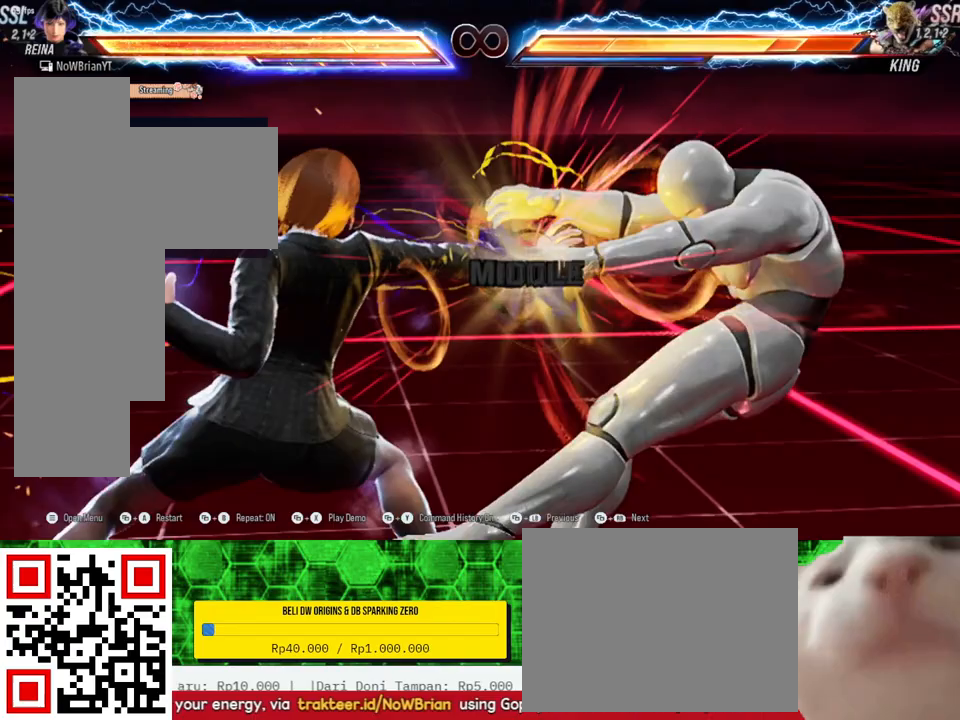
{"buttons": ["DPAD_RIGHT"], "right_stick": "center", "events": []}
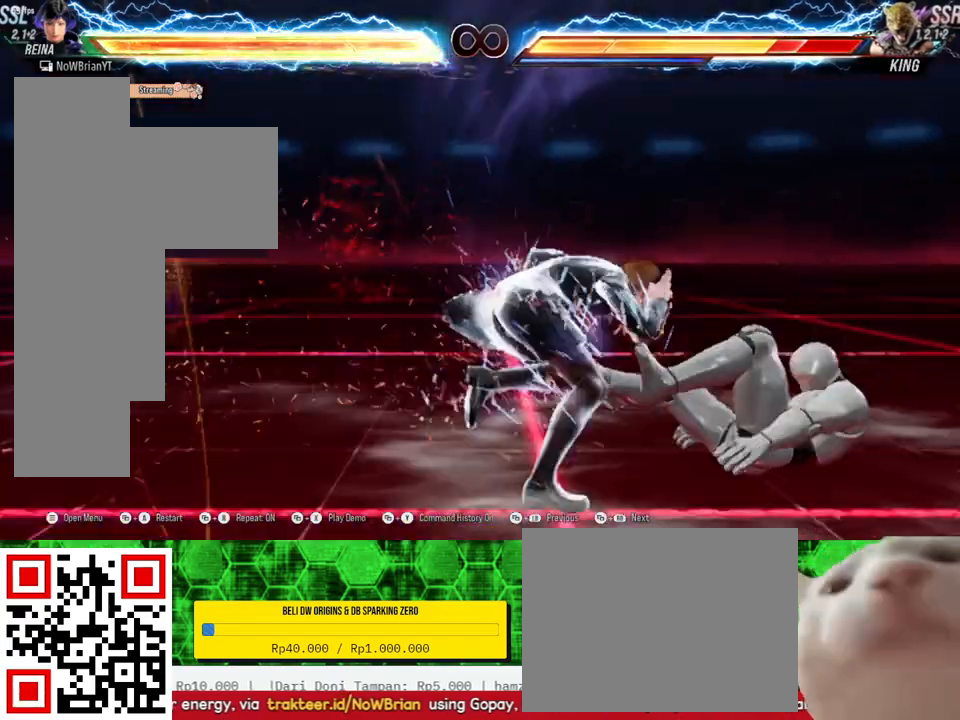
{"buttons": [], "right_stick": "center", "events": [[333, "DPAD_RIGHT", "up"]]}
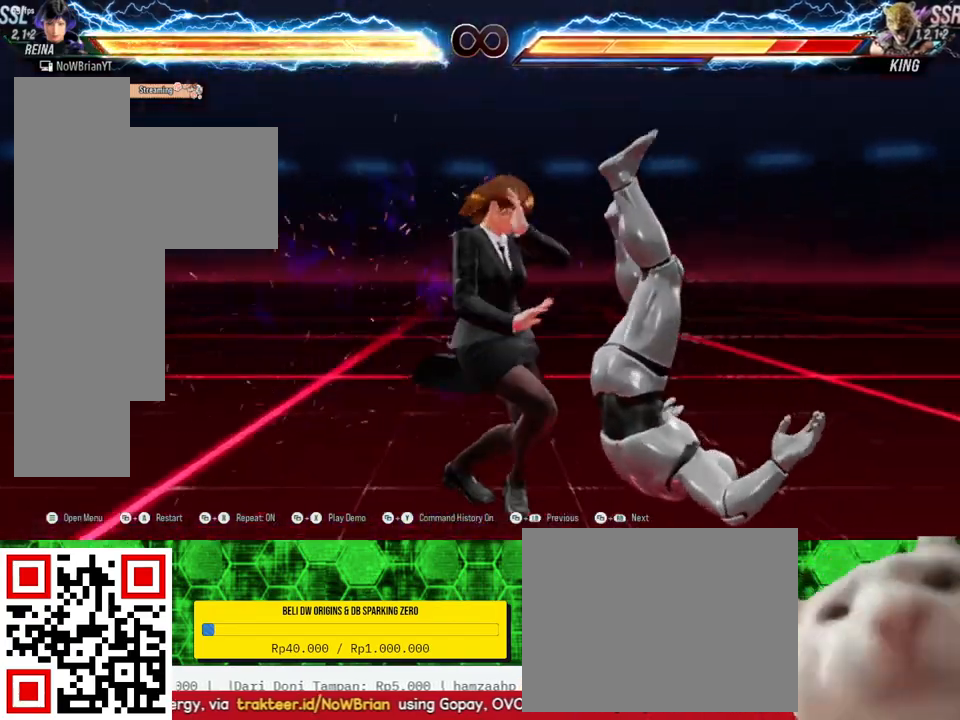
{"buttons": [], "right_stick": "center", "events": []}
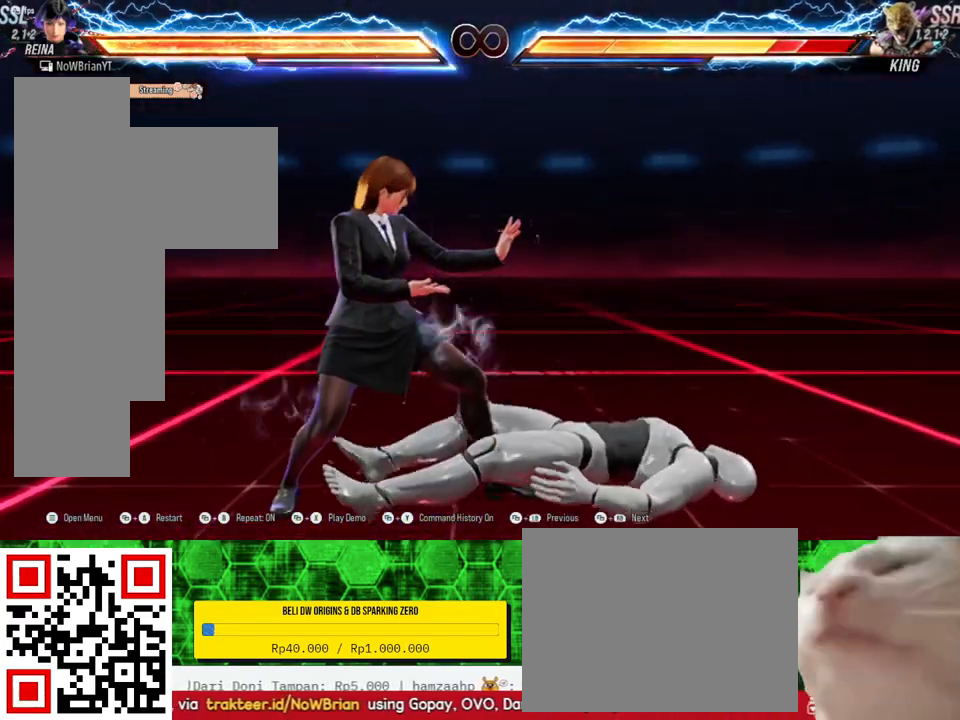
{"buttons": [], "right_stick": "center", "events": []}
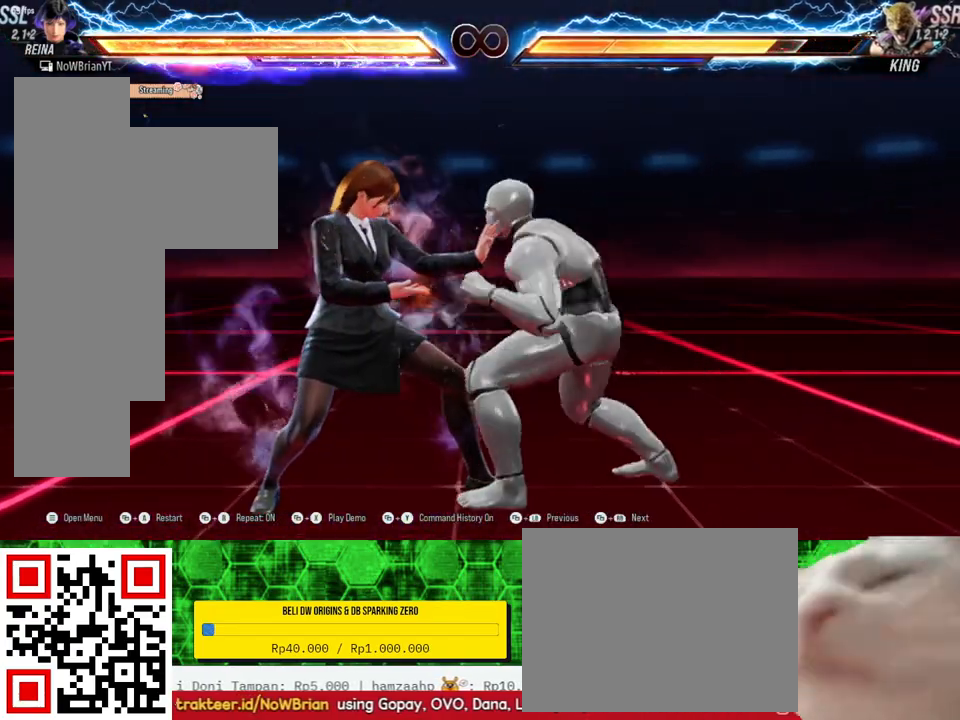
{"buttons": [], "right_stick": "center", "events": []}
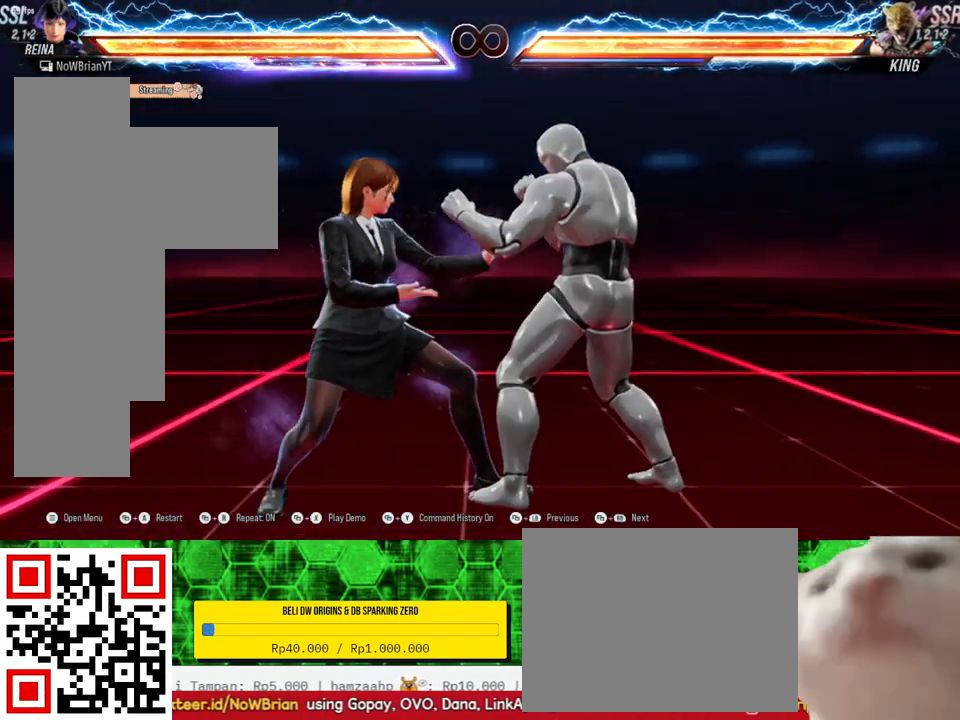
{"buttons": [], "right_stick": "center", "events": []}
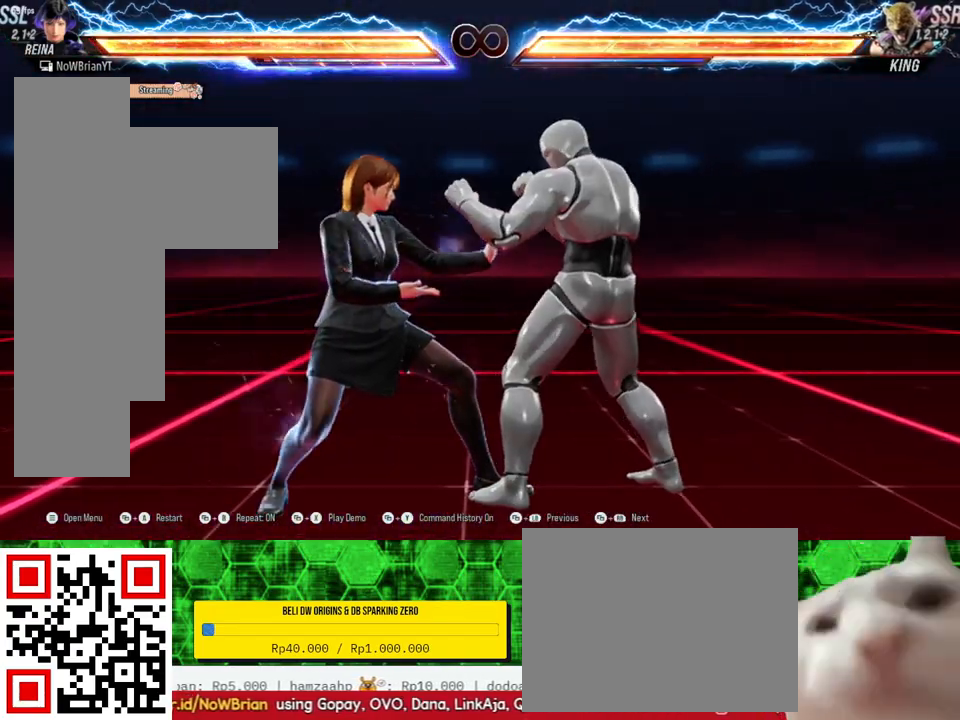
{"buttons": [], "right_stick": "center", "events": []}
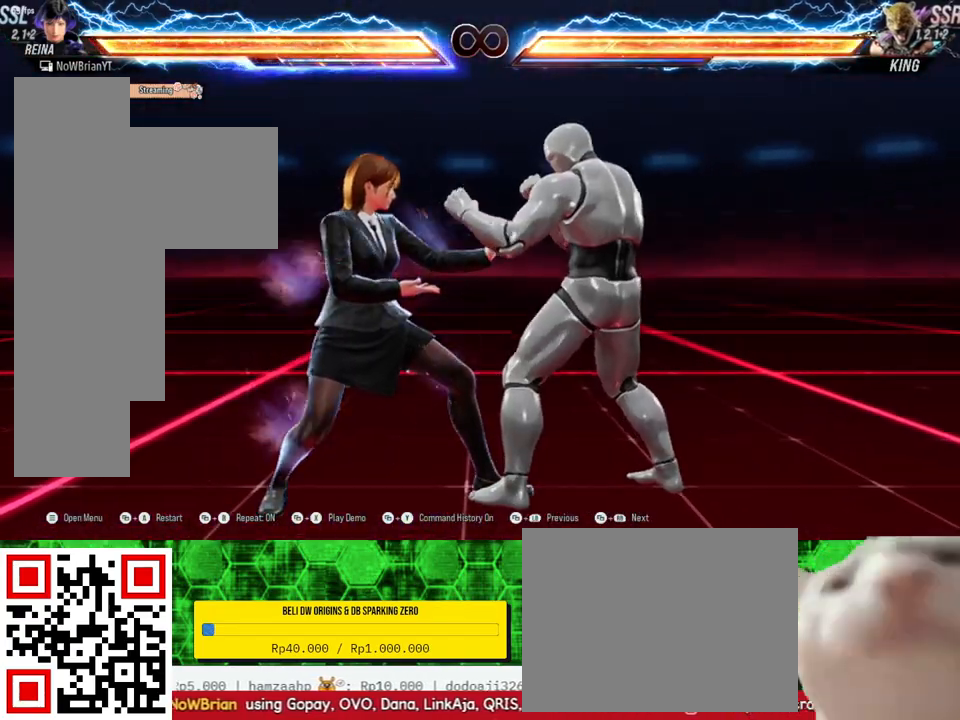
{"buttons": ["DPAD_DOWN", "DPAD_RIGHT"], "right_stick": "center", "events": [[100, "DPAD_DOWN", "down"], [100, "DPAD_RIGHT", "down"], [133, "CROSS", "down"], [233, "CROSS", "up"], [333, "TRIANGLE", "down"], [433, "TRIANGLE", "up"]]}
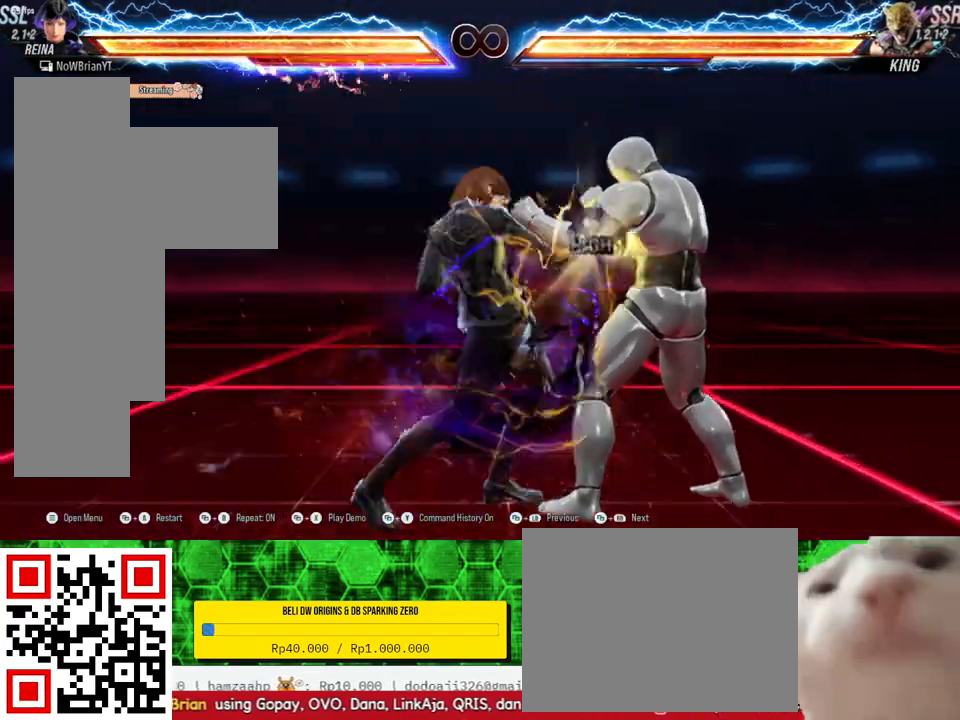
{"buttons": ["DPAD_RIGHT"], "right_stick": "center", "events": [[33, "CROSS", "down"], [167, "CROSS", "up"], [500, "DPAD_DOWN", "up"]]}
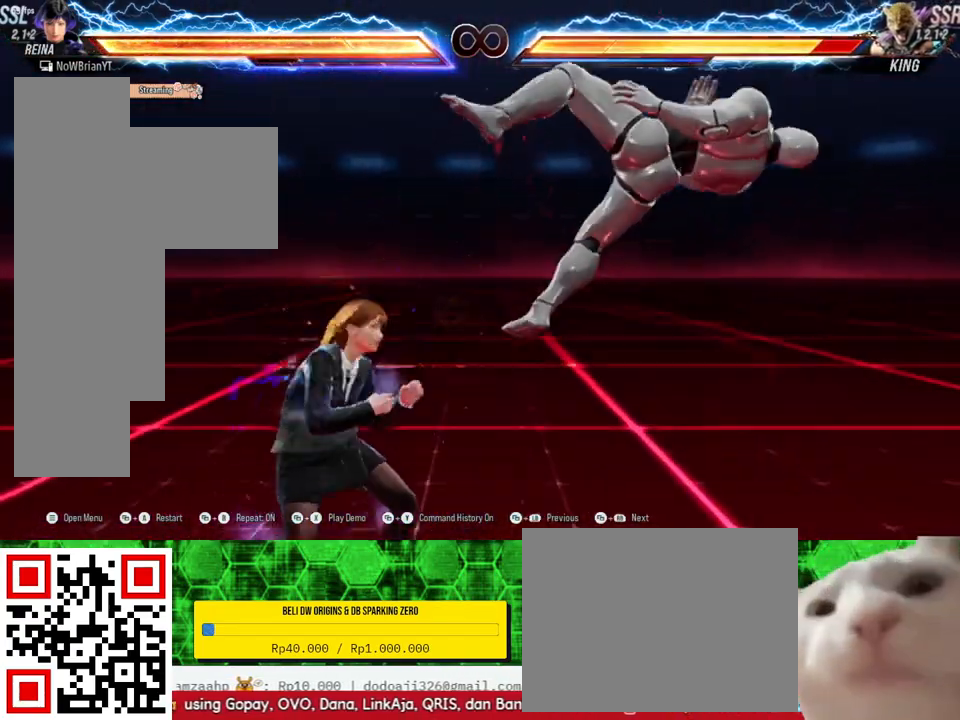
{"buttons": ["DPAD_DOWN", "DPAD_RIGHT"], "right_stick": "center", "events": [[33, "DPAD_RIGHT", "up"], [433, "DPAD_DOWN", "down"], [433, "DPAD_RIGHT", "down"]]}
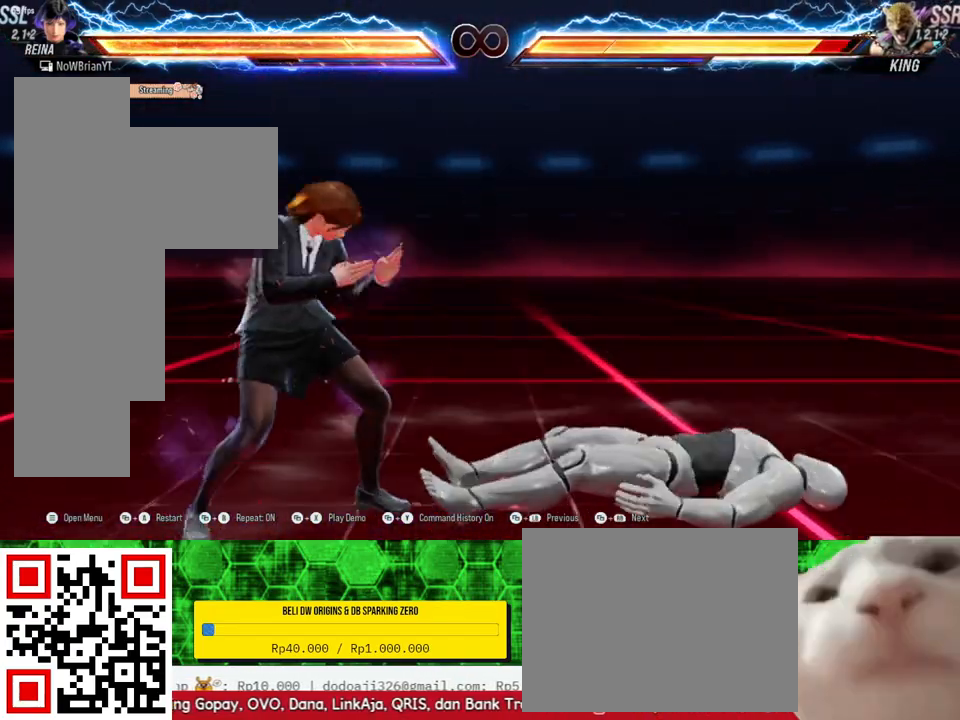
{"buttons": ["DPAD_DOWN", "DPAD_RIGHT"], "right_stick": "center", "events": [[267, "CROSS", "down"], [367, "CROSS", "up"]]}
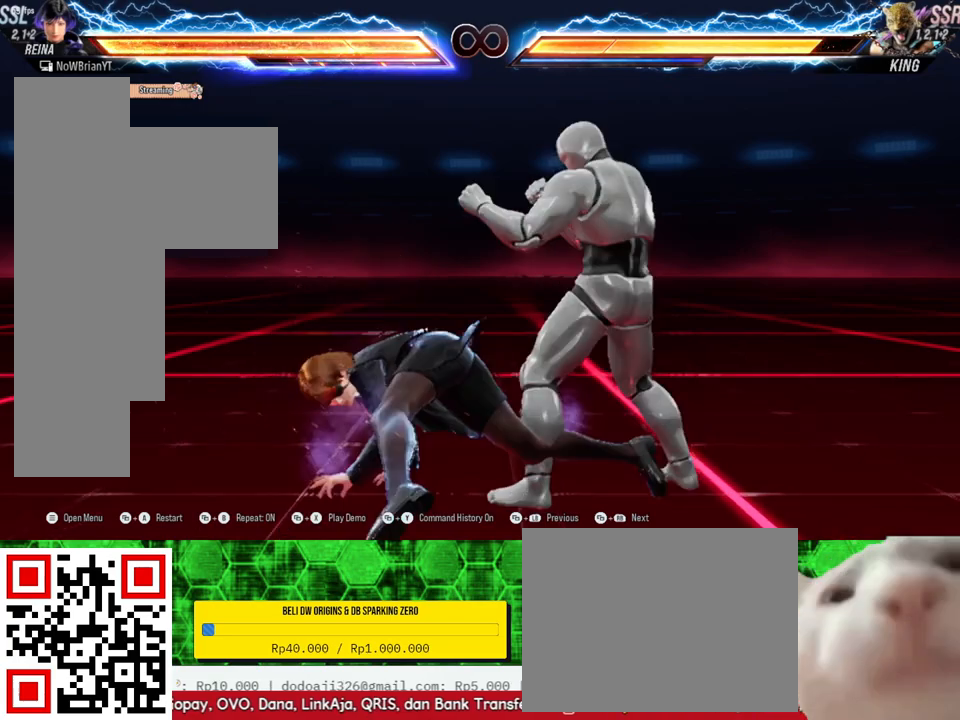
{"buttons": [], "right_stick": "center", "events": [[467, "DPAD_DOWN", "up"], [500, "DPAD_RIGHT", "up"]]}
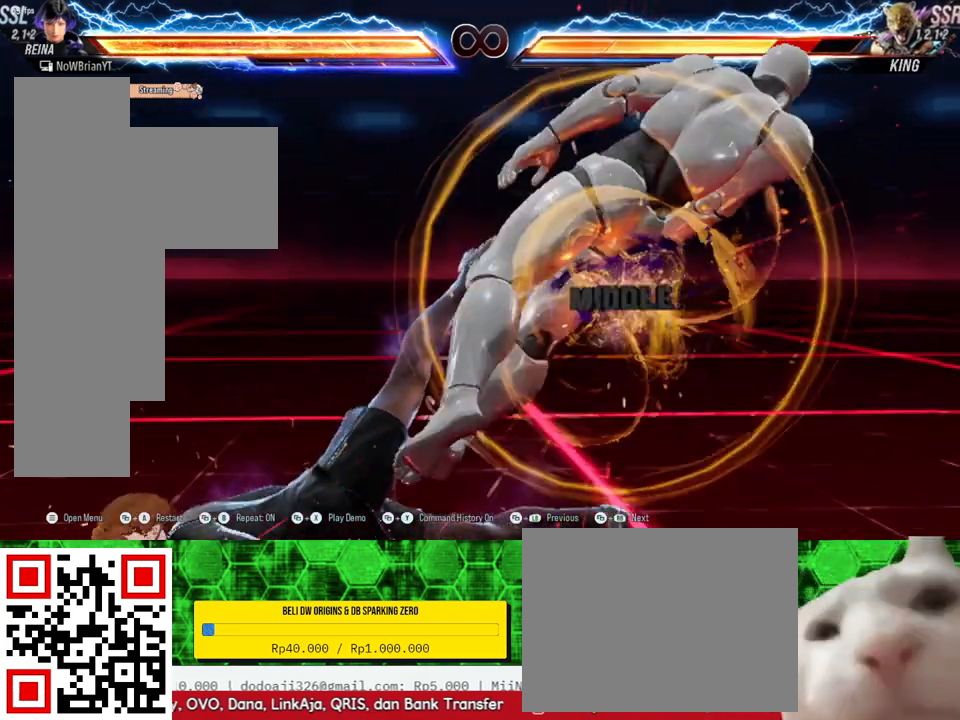
{"buttons": [], "right_stick": "center", "events": [[200, "CROSS", "down"], [333, "CROSS", "up"]]}
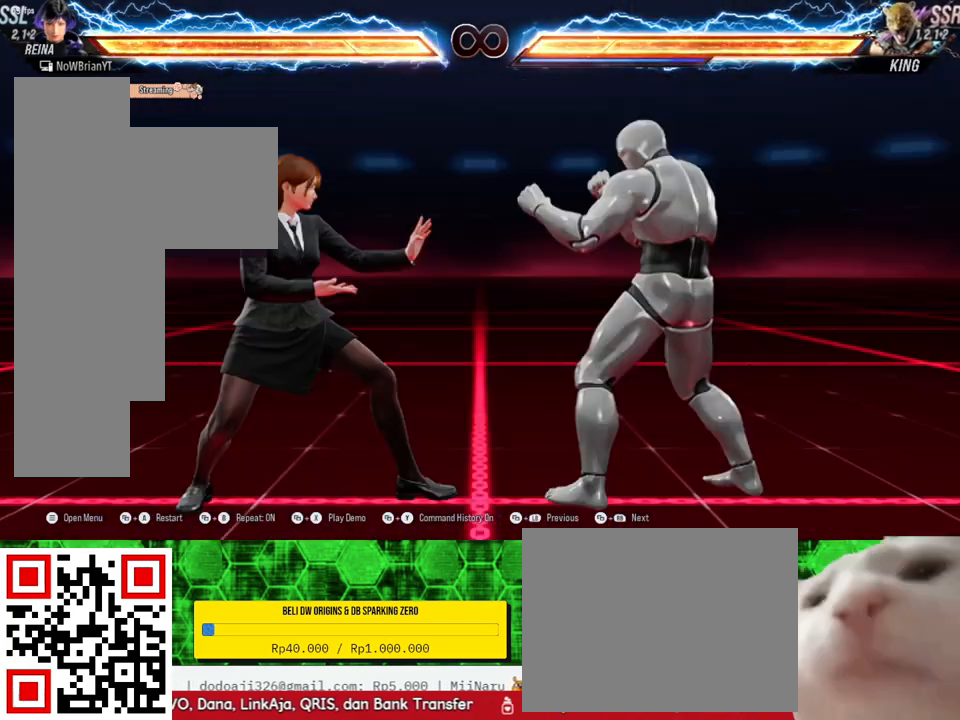
{"buttons": ["DPAD_DOWN", "DPAD_RIGHT"], "right_stick": "center", "events": [[133, "DPAD_DOWN", "down"], [133, "DPAD_RIGHT", "down"], [267, "SQUARE", "down"], [400, "SQUARE", "up"]]}
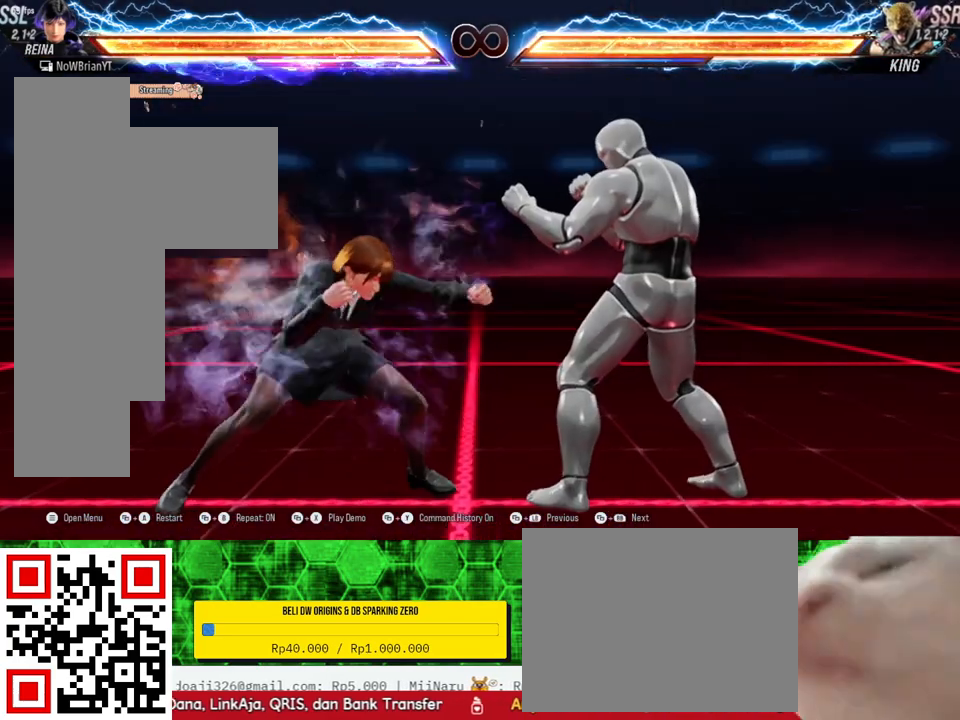
{"buttons": ["DPAD_DOWN", "DPAD_RIGHT"], "right_stick": "center", "events": []}